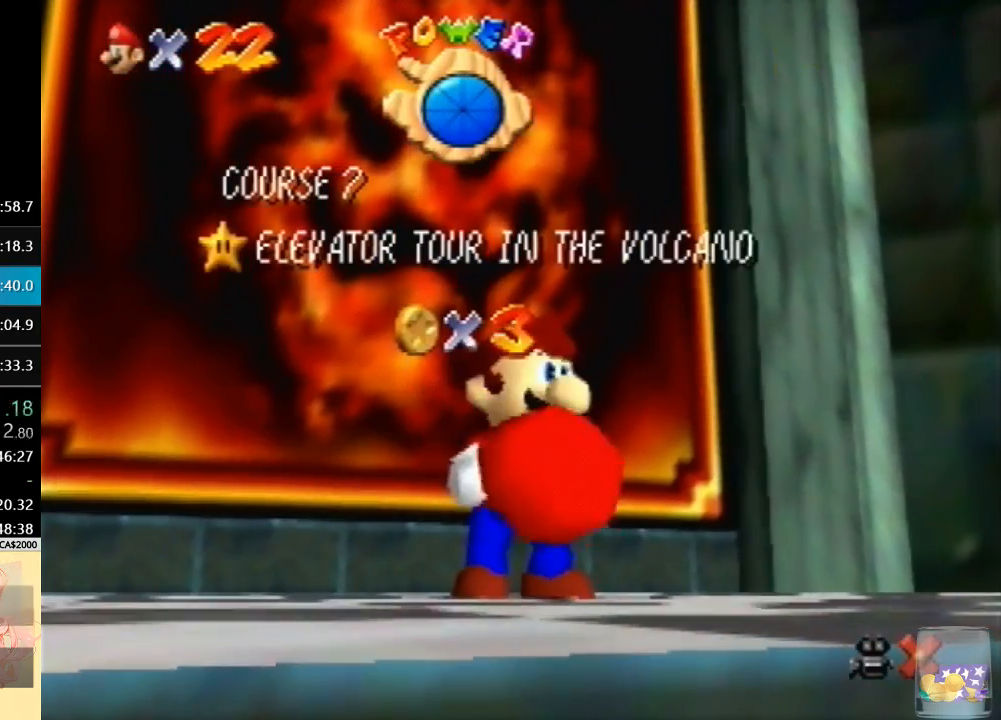
Gameplay with a controller (Nintendo layout); each line is a JSON object with the inputs held at the frame after it. "button_events" lists button changes between this image and that frame as [ms after this image, input, new state], when the widget could be followed in between (sticks are given only as held states). Not read: L3 R3 Z.
{"buttons": ["A"], "left_stick": "center", "button_events": [[100, "A", "down"], [167, "A", "up"], [267, "A", "down"], [367, "A", "up"], [467, "A", "down"]]}
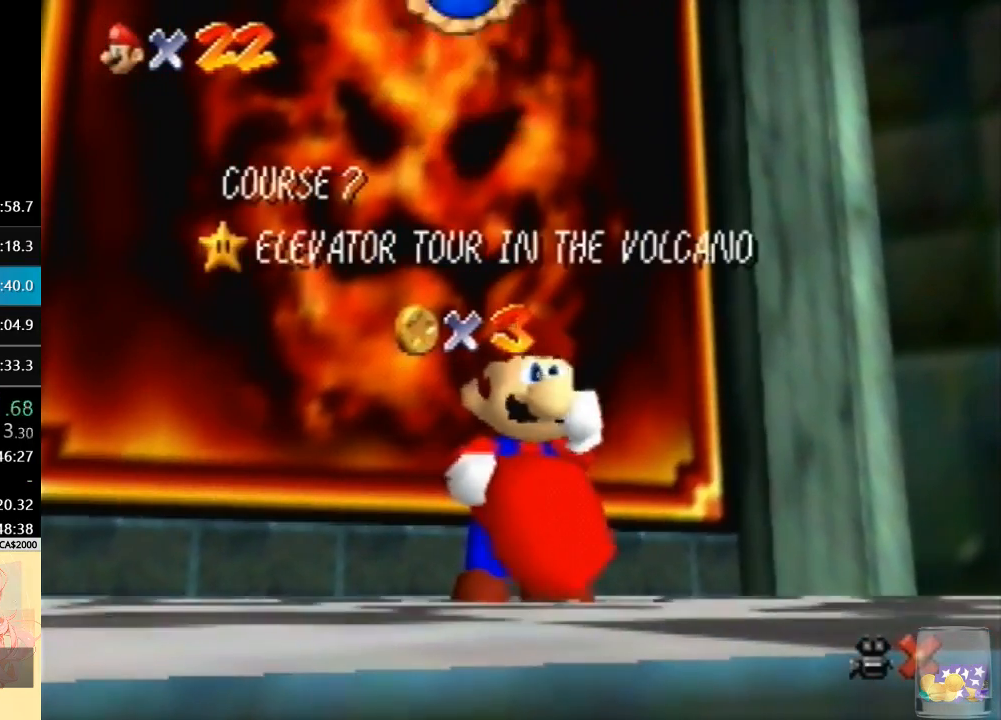
{"buttons": [], "left_stick": "center", "button_events": [[67, "A", "up"], [133, "A", "down"], [267, "A", "up"], [333, "A", "down"], [467, "A", "up"]]}
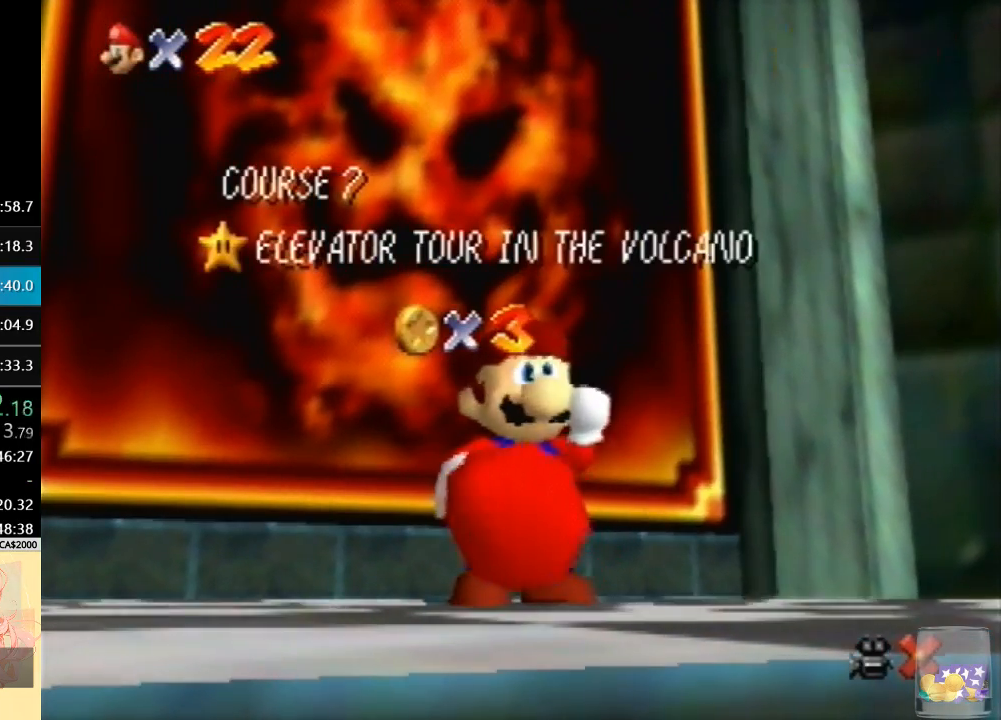
{"buttons": [], "left_stick": "center", "button_events": [[33, "A", "down"], [167, "A", "up"], [233, "A", "down"], [367, "A", "up"]]}
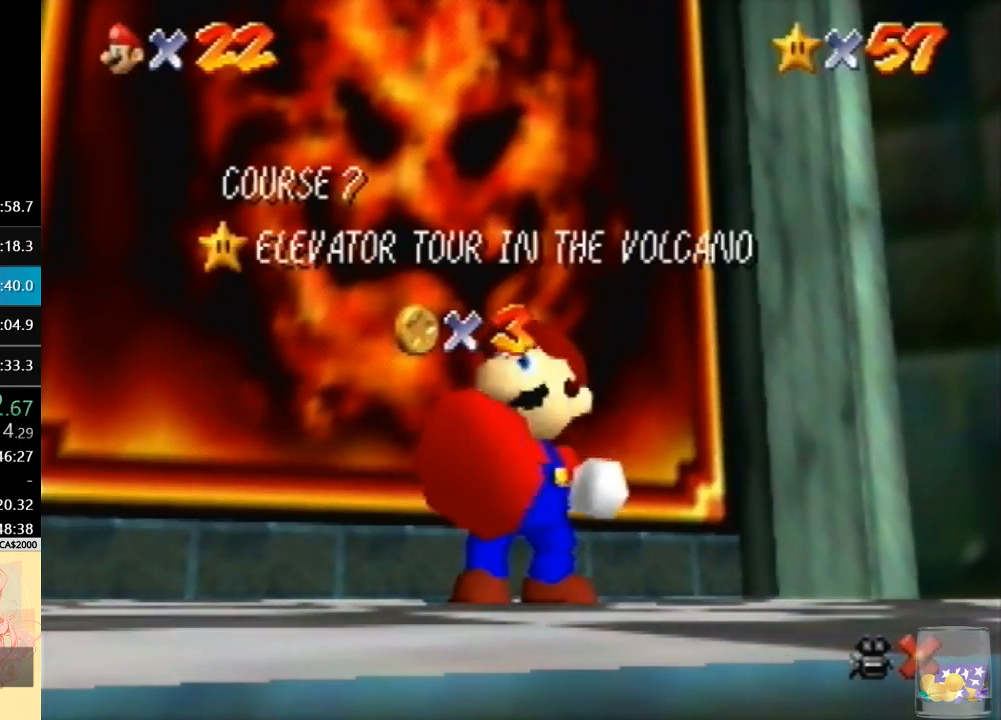
{"buttons": [], "left_stick": "center", "button_events": []}
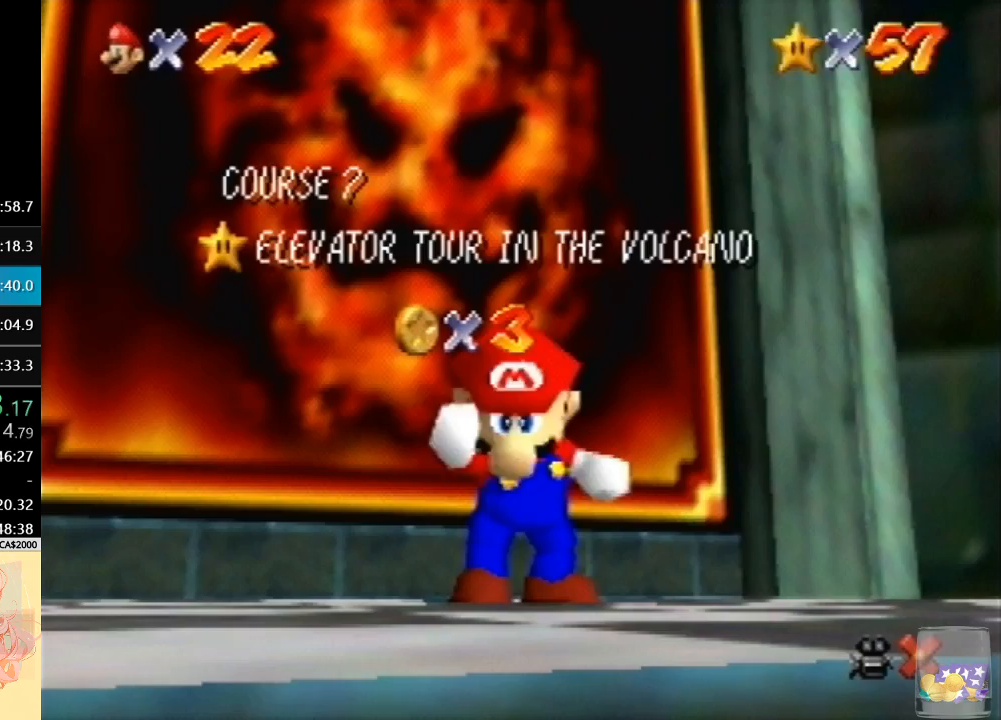
{"buttons": [], "left_stick": "center", "button_events": []}
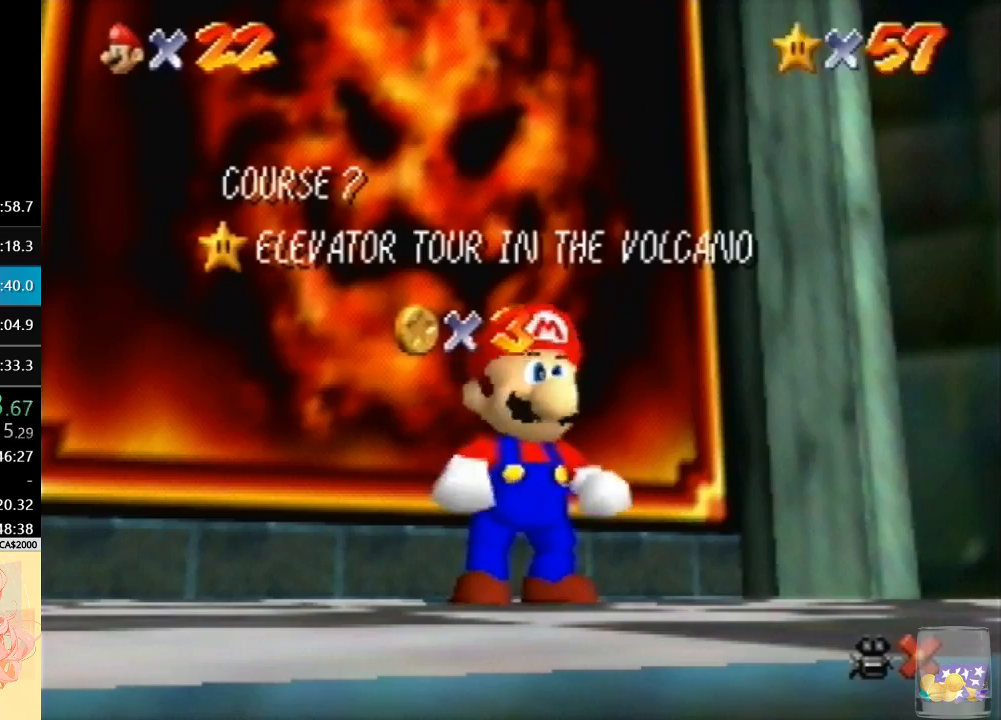
{"buttons": [], "left_stick": "down", "button_events": [[267, "A", "down"], [400, "A", "up"]]}
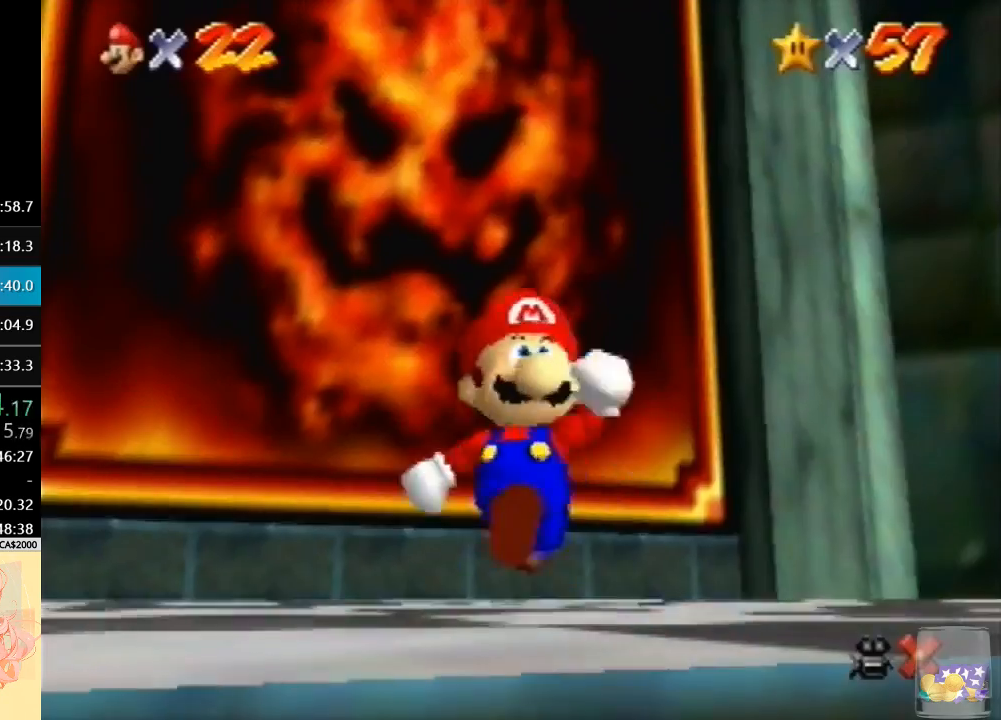
{"buttons": [], "left_stick": "down-right", "button_events": [[133, "A", "down"], [267, "A", "up"]]}
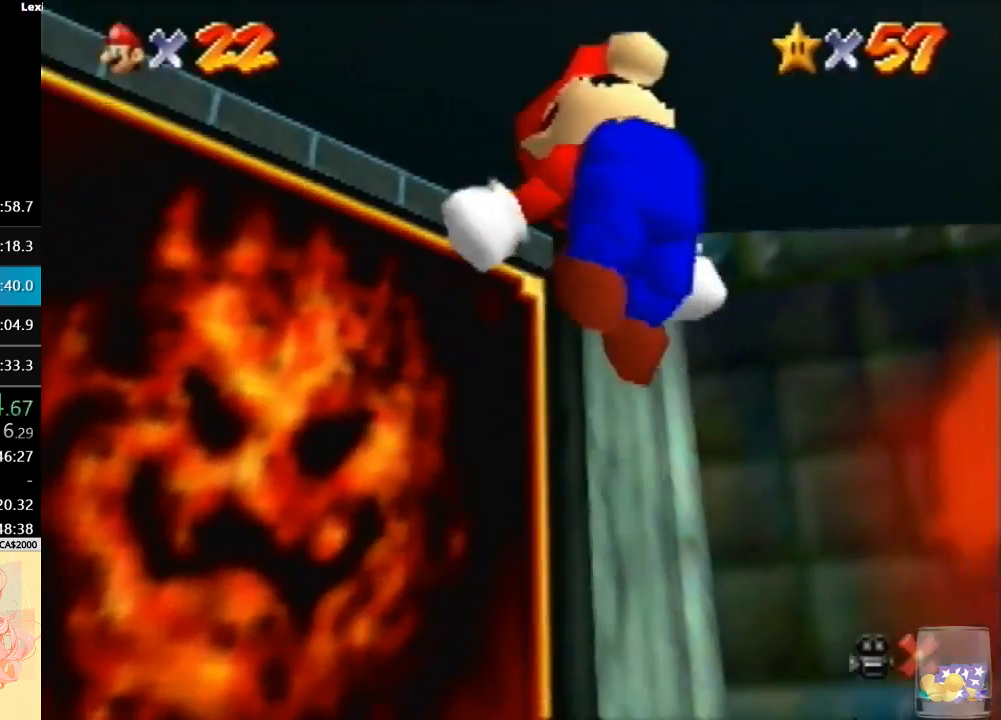
{"buttons": [], "left_stick": "right", "button_events": []}
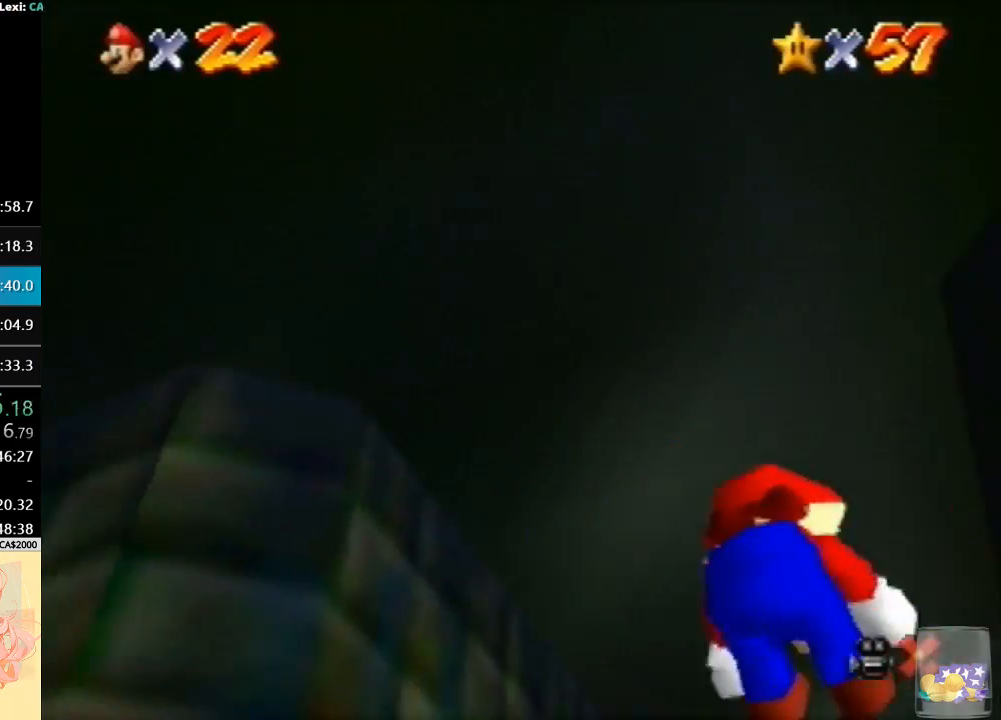
{"buttons": [], "left_stick": "up", "button_events": []}
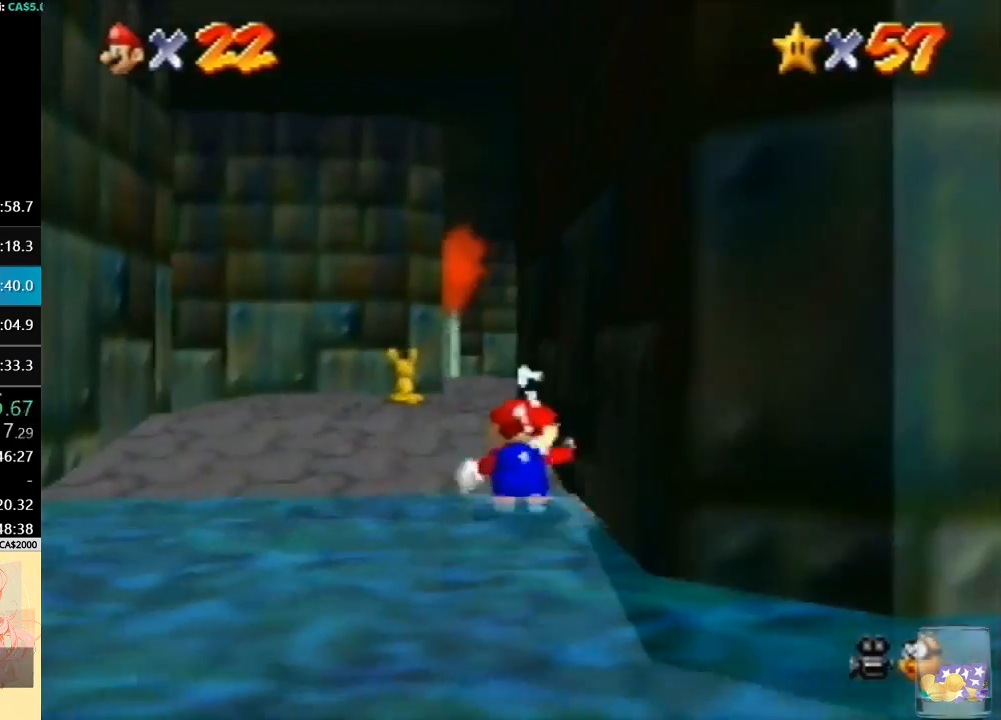
{"buttons": [], "left_stick": "up-left", "button_events": [[300, "R1", "down"], [400, "R1", "up"]]}
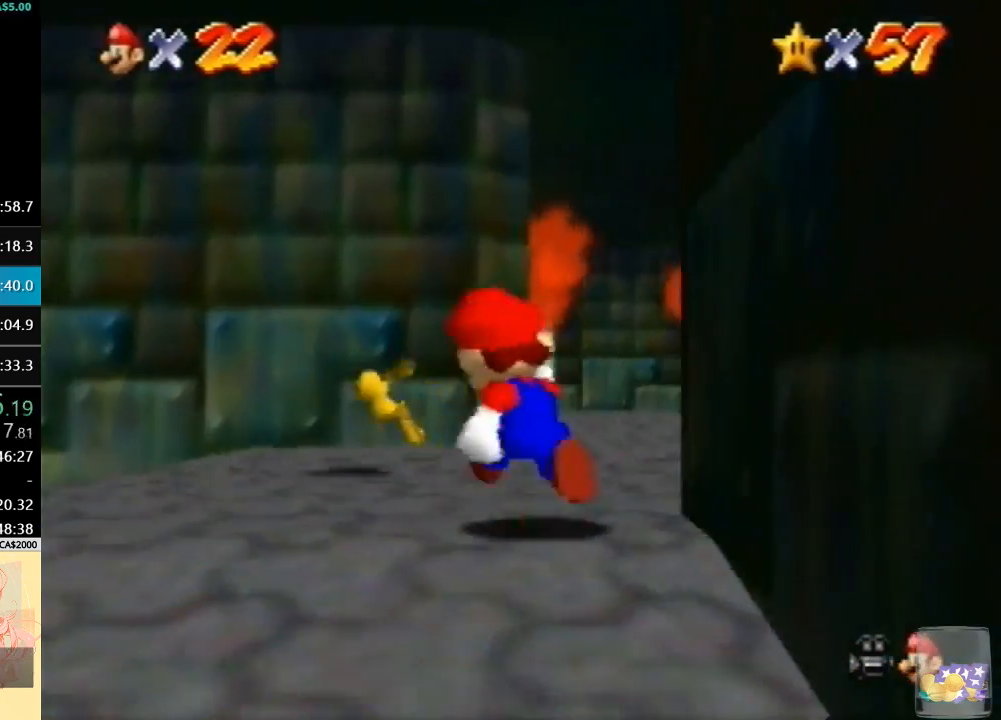
{"buttons": [], "left_stick": "up", "button_events": []}
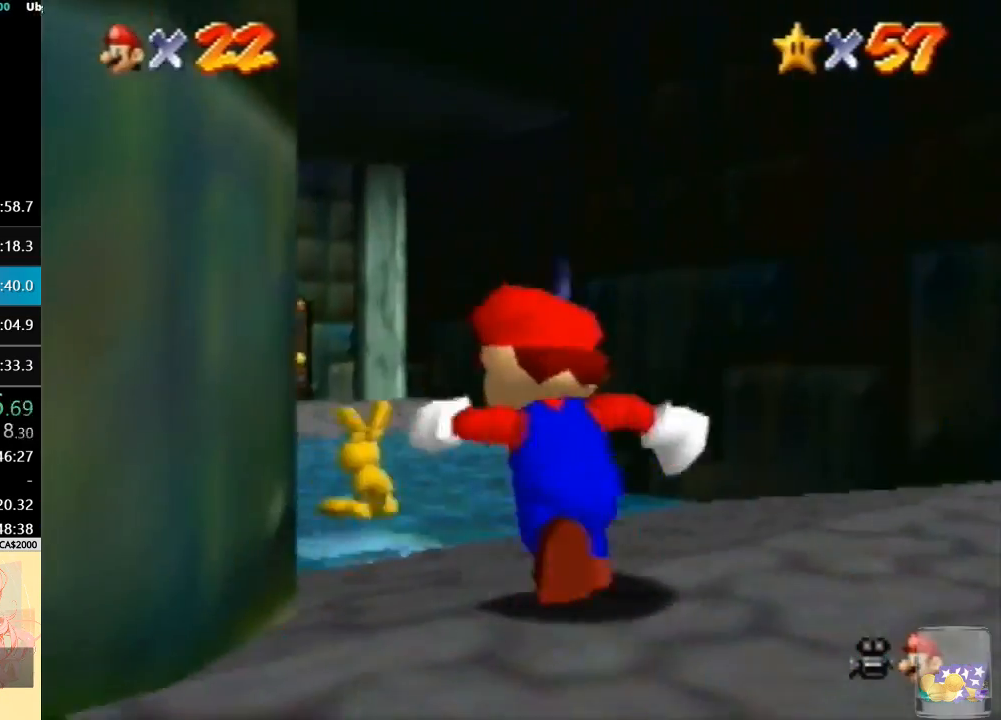
{"buttons": [], "left_stick": "up", "button_events": []}
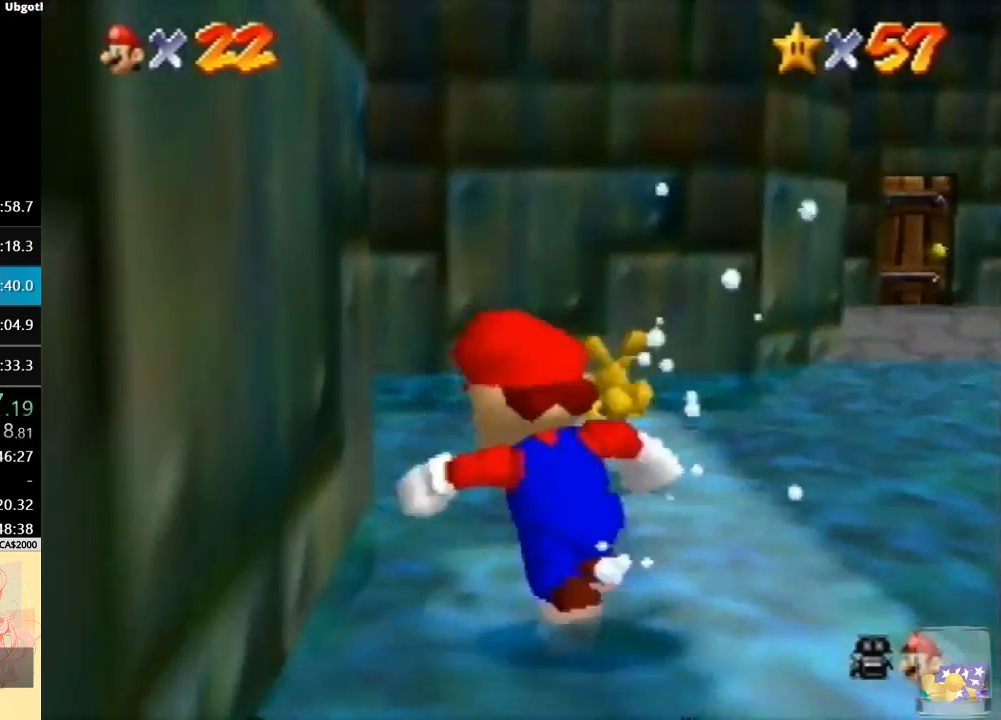
{"buttons": ["B"], "left_stick": "up-left", "button_events": [[500, "B", "down"]]}
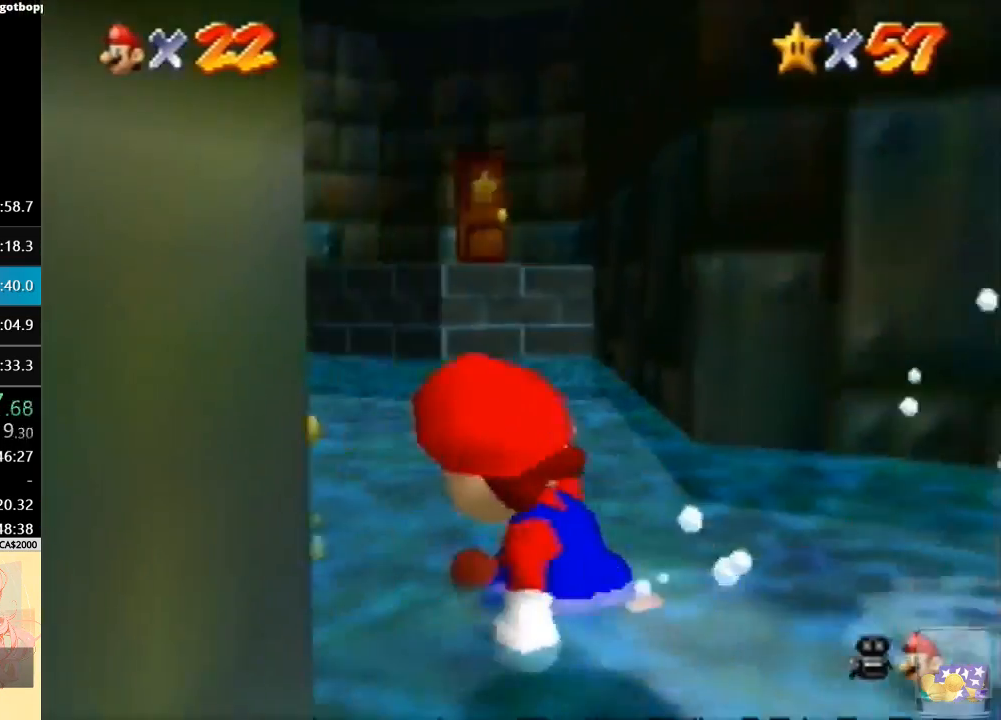
{"buttons": [], "left_stick": "up-left", "button_events": [[167, "B", "up"]]}
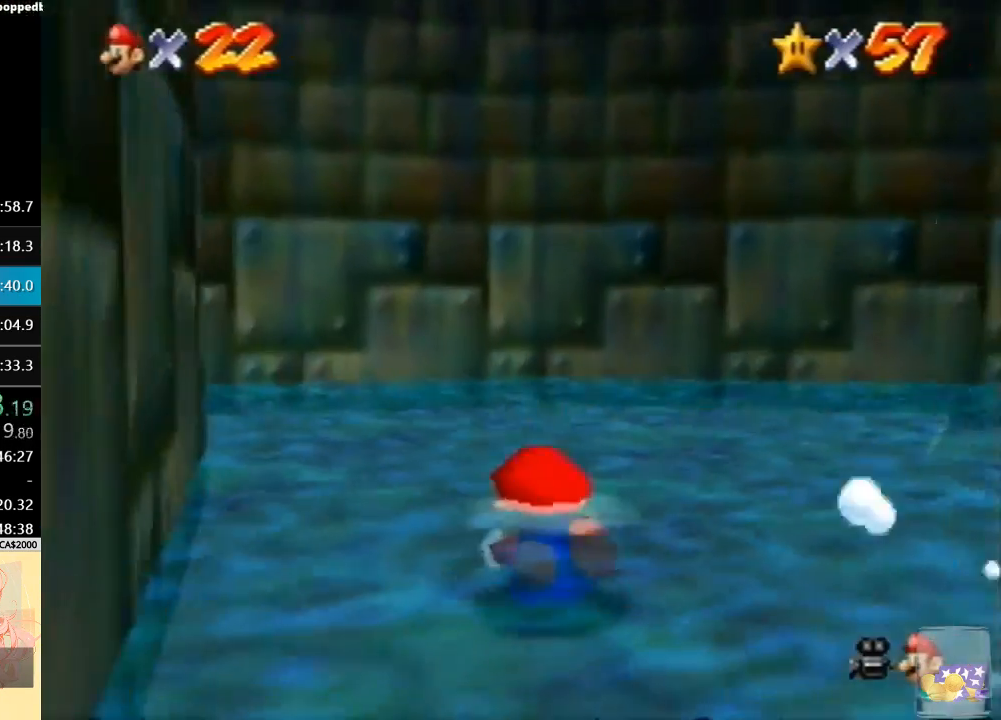
{"buttons": [], "left_stick": "center", "button_events": []}
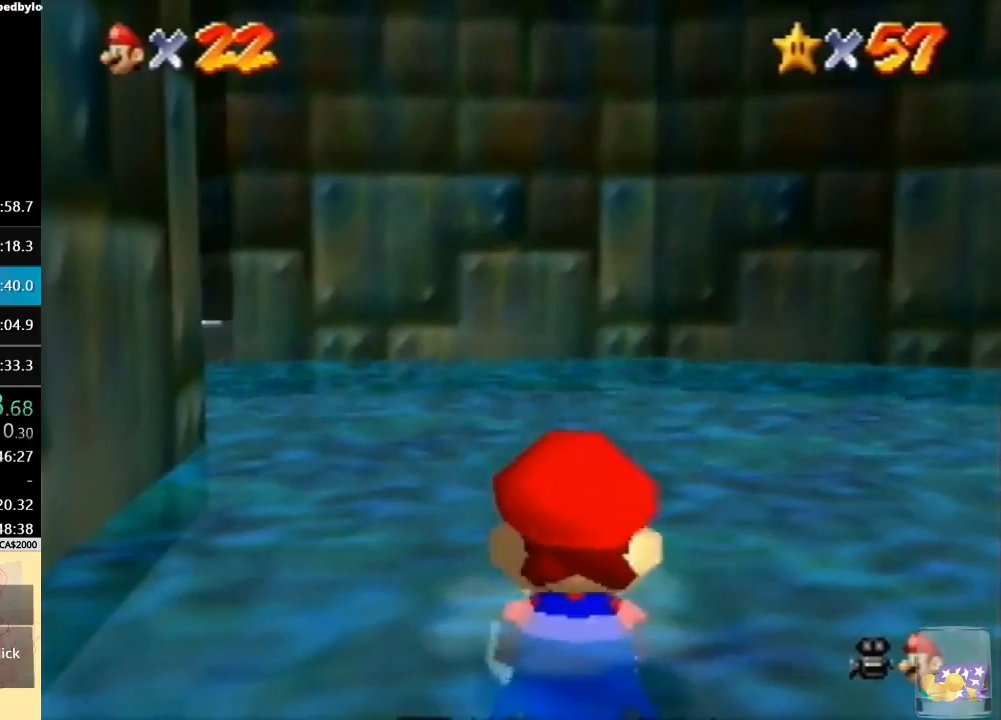
{"buttons": [], "left_stick": "center", "button_events": [[433, "A", "down"], [500, "A", "up"]]}
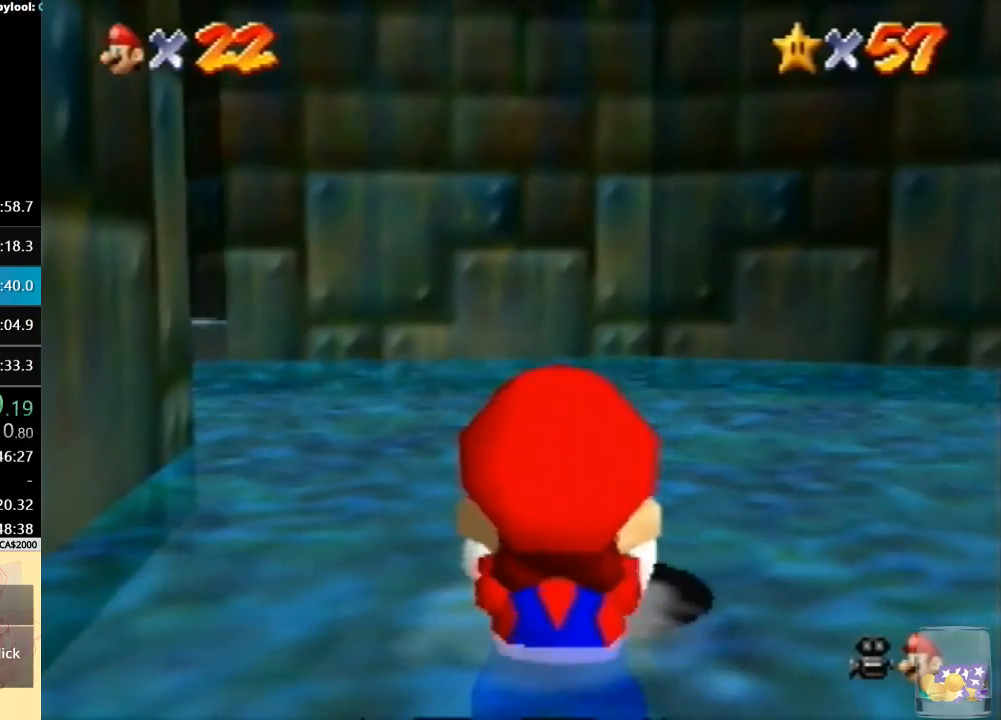
{"buttons": [], "left_stick": "center", "button_events": [[267, "R1", "down"], [333, "C_DOWN", "down"], [433, "R1", "up"], [467, "C_DOWN", "up"]]}
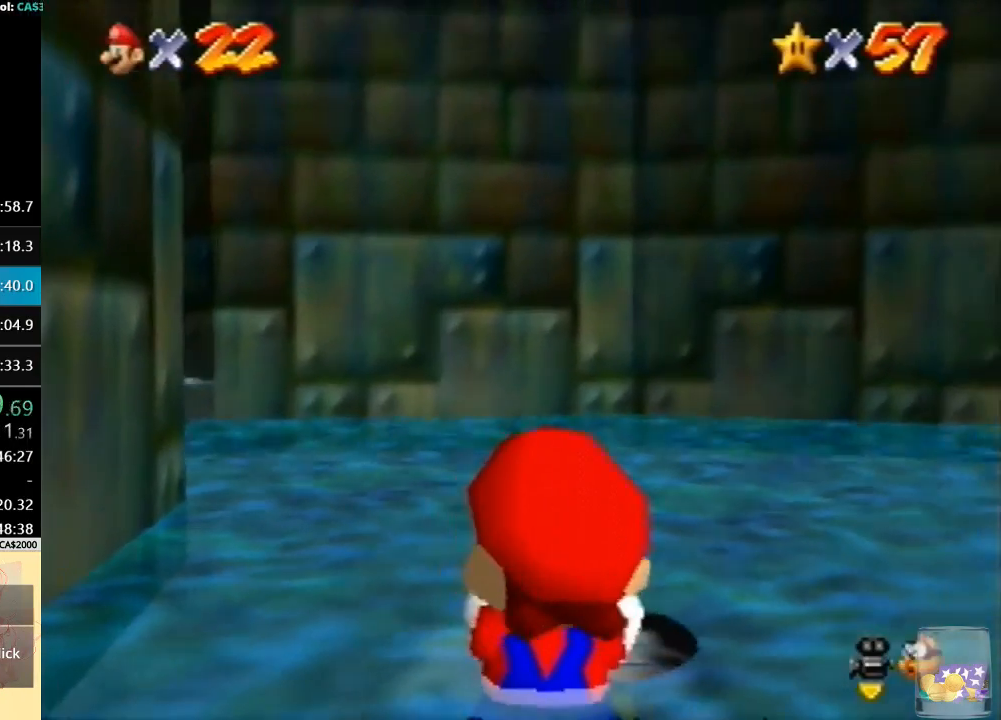
{"buttons": [], "left_stick": "center", "button_events": []}
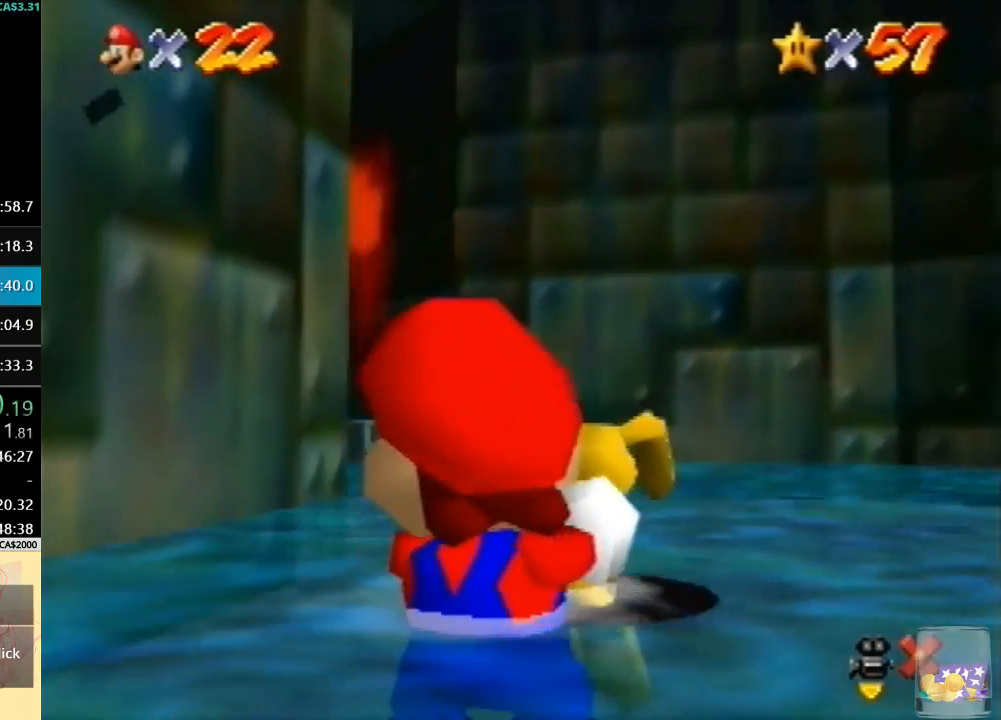
{"buttons": ["A"], "left_stick": "center", "button_events": [[200, "A", "down"], [200, "B", "down"], [367, "B", "up"], [400, "A", "up"], [500, "A", "down"]]}
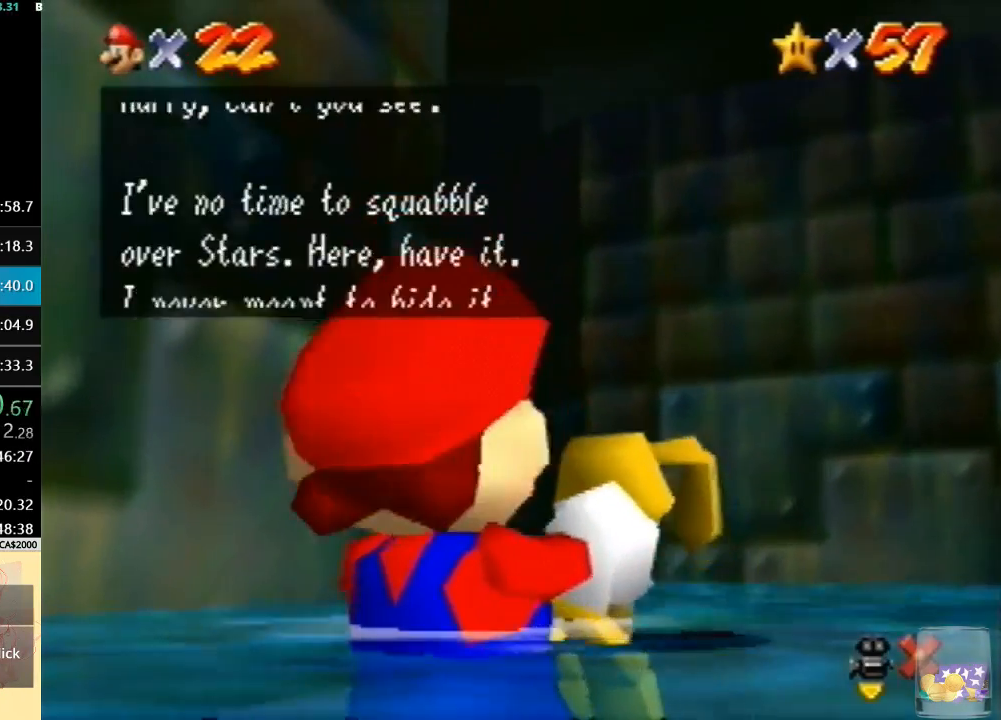
{"buttons": ["A", "B"], "left_stick": "center", "button_events": [[33, "B", "down"], [233, "A", "up"], [233, "B", "up"], [367, "A", "down"], [367, "B", "down"]]}
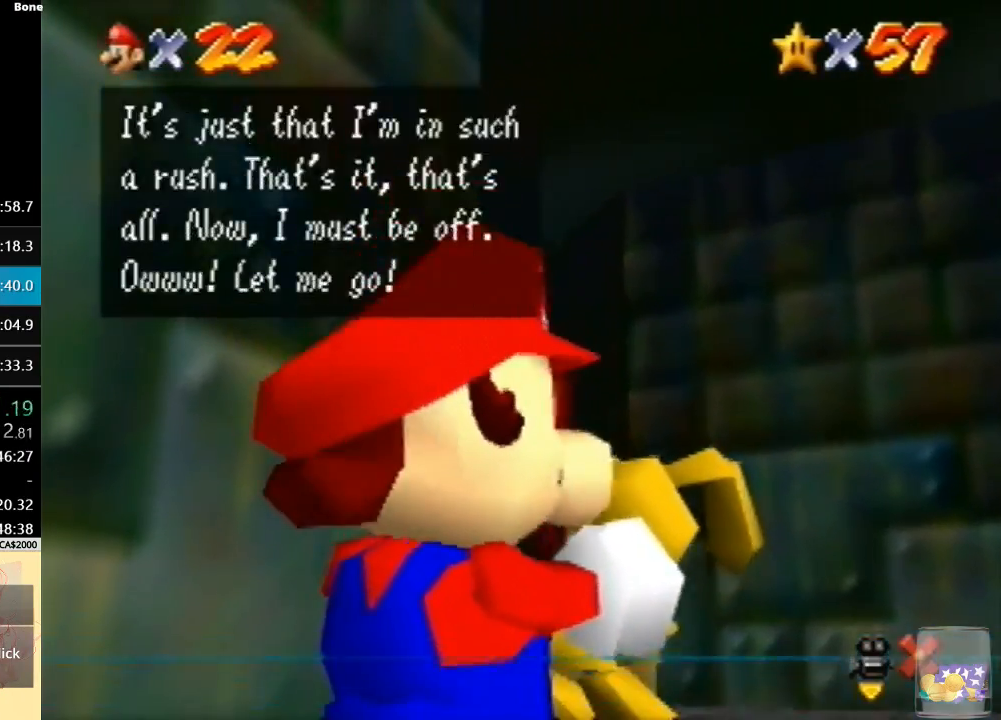
{"buttons": [], "left_stick": "center", "button_events": [[67, "A", "up"], [67, "B", "up"], [200, "A", "down"], [367, "A", "up"]]}